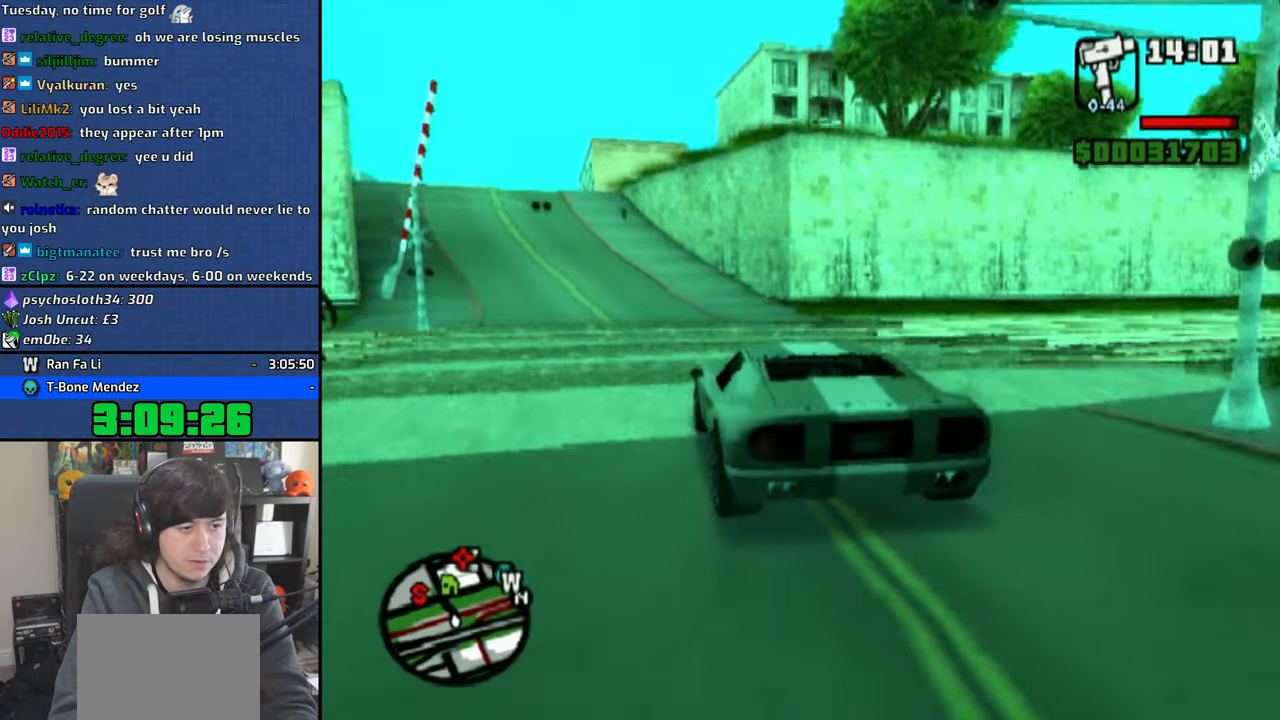
Gameplay with a controller (PlayStation layout); each line is a JSON object with the inputs held at the frame after it. "events" lists button and stick changes between this image and that frame as [ms after this image, input, new state], when the widget could be followed in between.
{"buttons": [], "left_stick": "center", "right_stick": "center", "events": [[16, "CROSS", "up"], [33, "left_stick", "up-left"], [116, "CROSS", "down"], [150, "left_stick", "center"], [166, "CROSS", "up"], [266, "CROSS", "down"], [333, "CROSS", "up"], [433, "CROSS", "down"], [500, "CROSS", "up"]]}
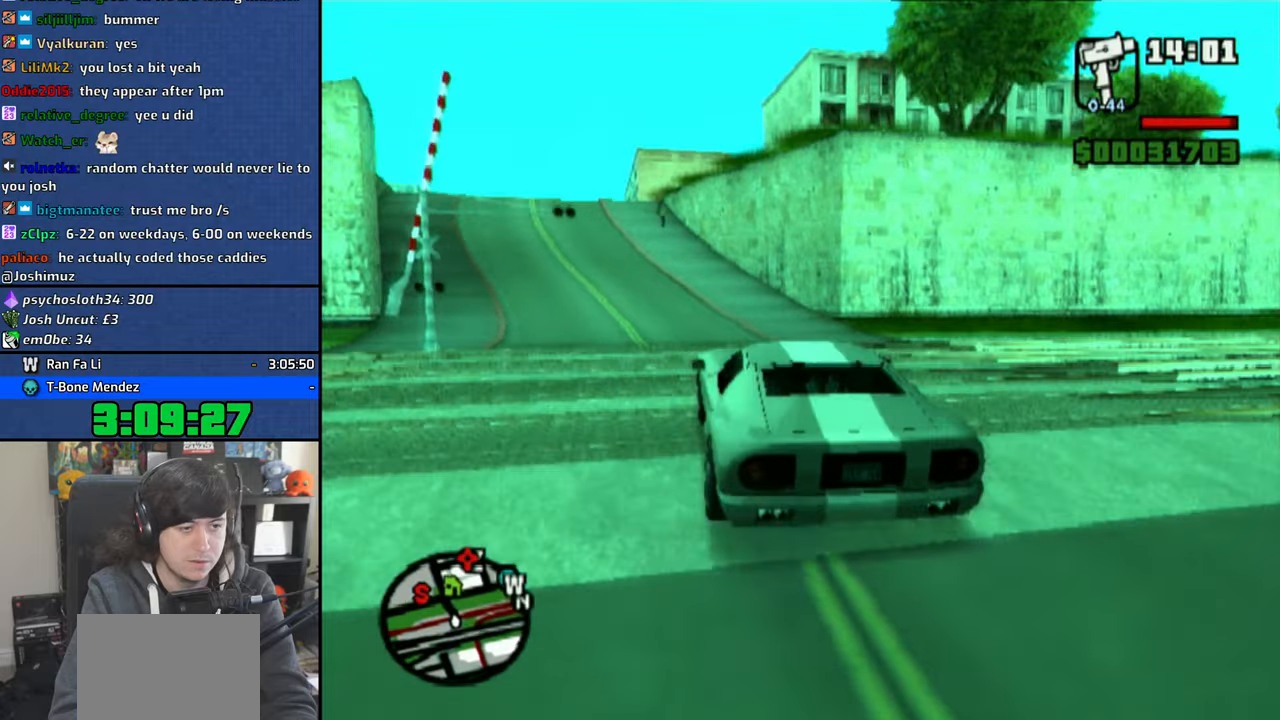
{"buttons": [], "left_stick": "up-left", "right_stick": "center", "events": [[66, "CROSS", "down"], [166, "CROSS", "up"], [233, "CROSS", "down"], [333, "CROSS", "up"], [400, "CROSS", "down"], [500, "CROSS", "up"], [500, "left_stick", "up-left"]]}
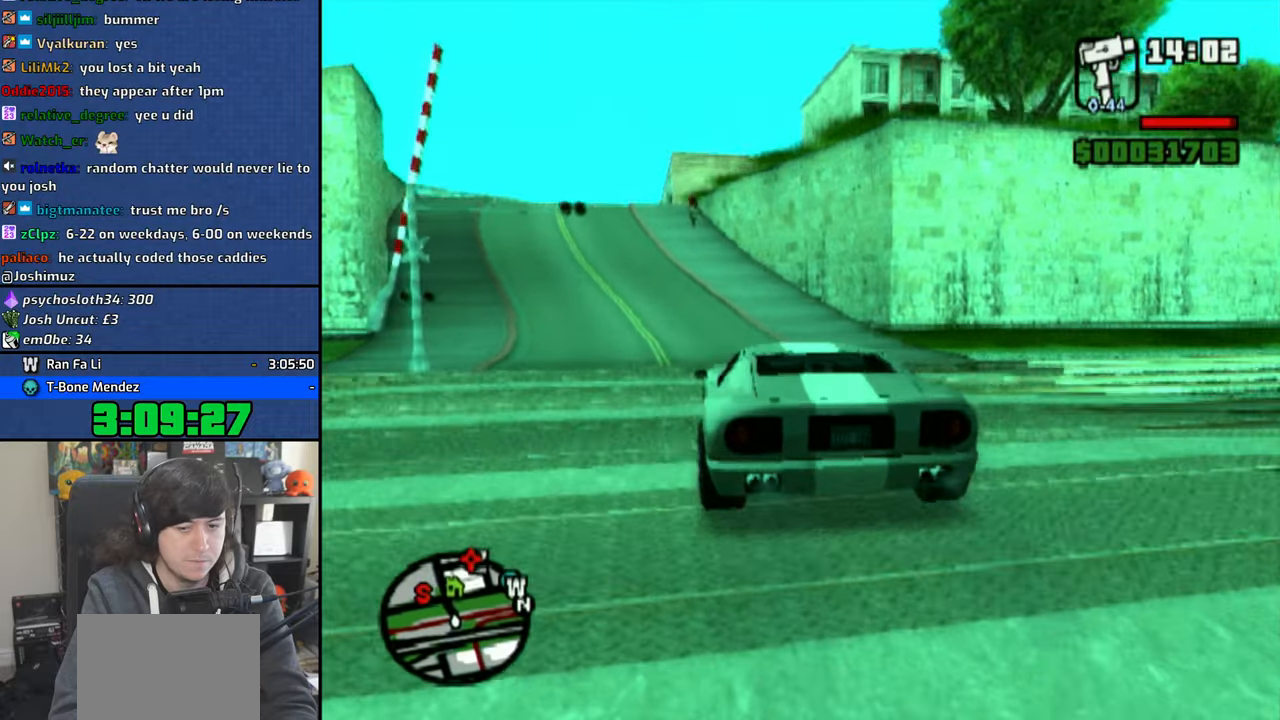
{"buttons": [], "left_stick": "center", "right_stick": "center", "events": [[83, "CROSS", "down"], [100, "left_stick", "center"], [150, "CROSS", "up"], [250, "CROSS", "down"], [316, "CROSS", "up"], [350, "left_stick", "up-left"], [433, "left_stick", "center"]]}
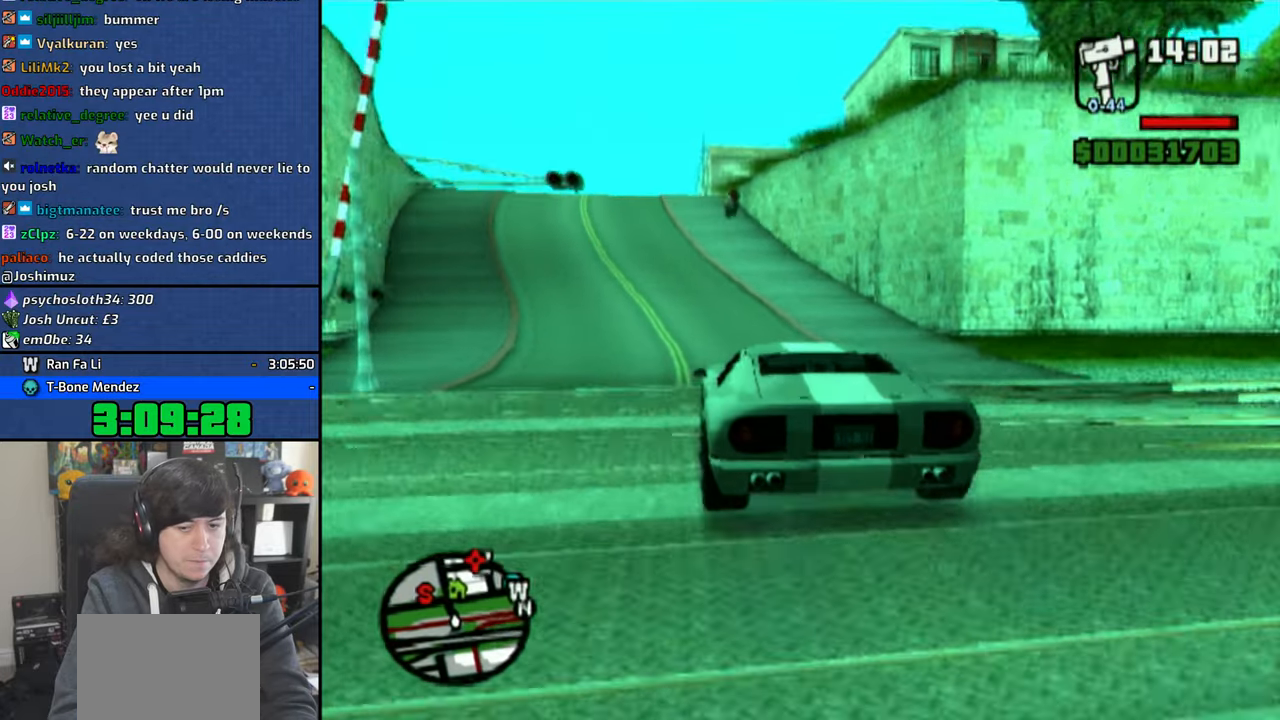
{"buttons": [], "left_stick": "center", "right_stick": "center", "events": [[100, "CROSS", "down"], [150, "CROSS", "up"], [250, "CROSS", "down"], [316, "CROSS", "up"], [400, "CROSS", "down"], [466, "CROSS", "up"]]}
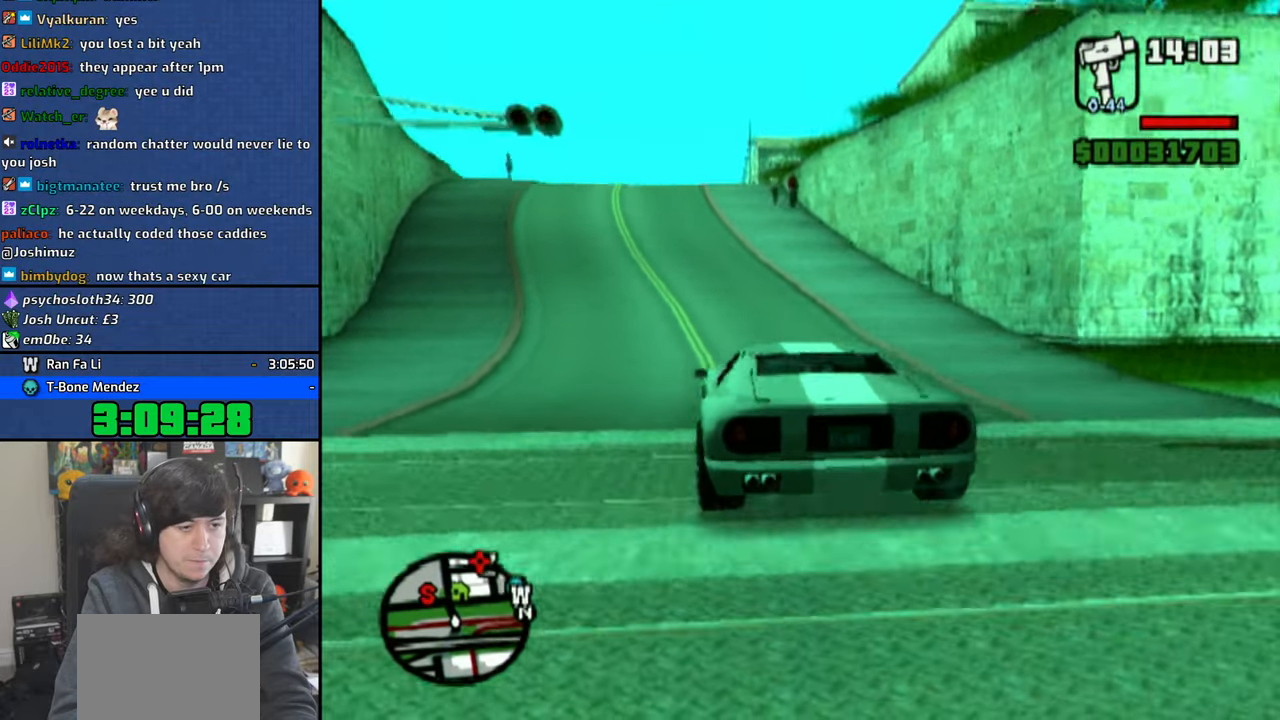
{"buttons": ["CROSS"], "left_stick": "center", "right_stick": "down", "events": [[50, "CROSS", "down"], [216, "left_stick", "up-left"], [316, "left_stick", "center"], [400, "right_stick", "down"]]}
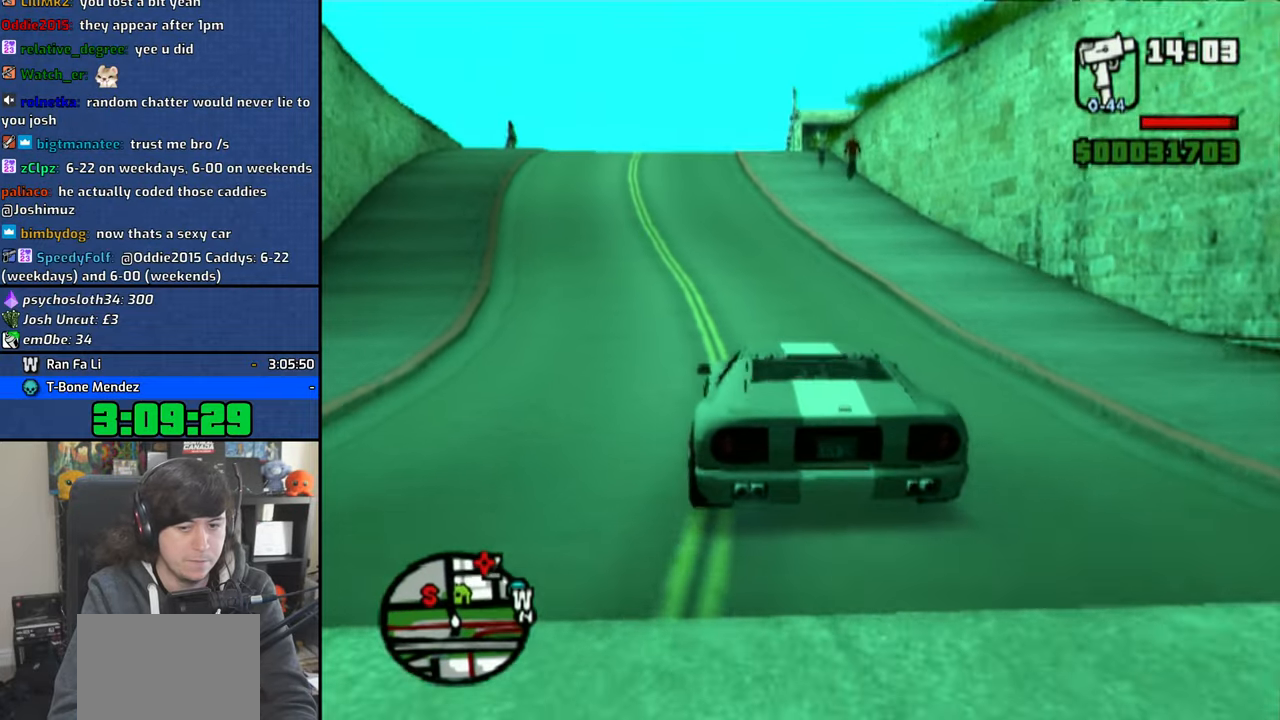
{"buttons": ["CROSS"], "left_stick": "center", "right_stick": "down", "events": [[200, "CROSS", "up"], [466, "CROSS", "down"]]}
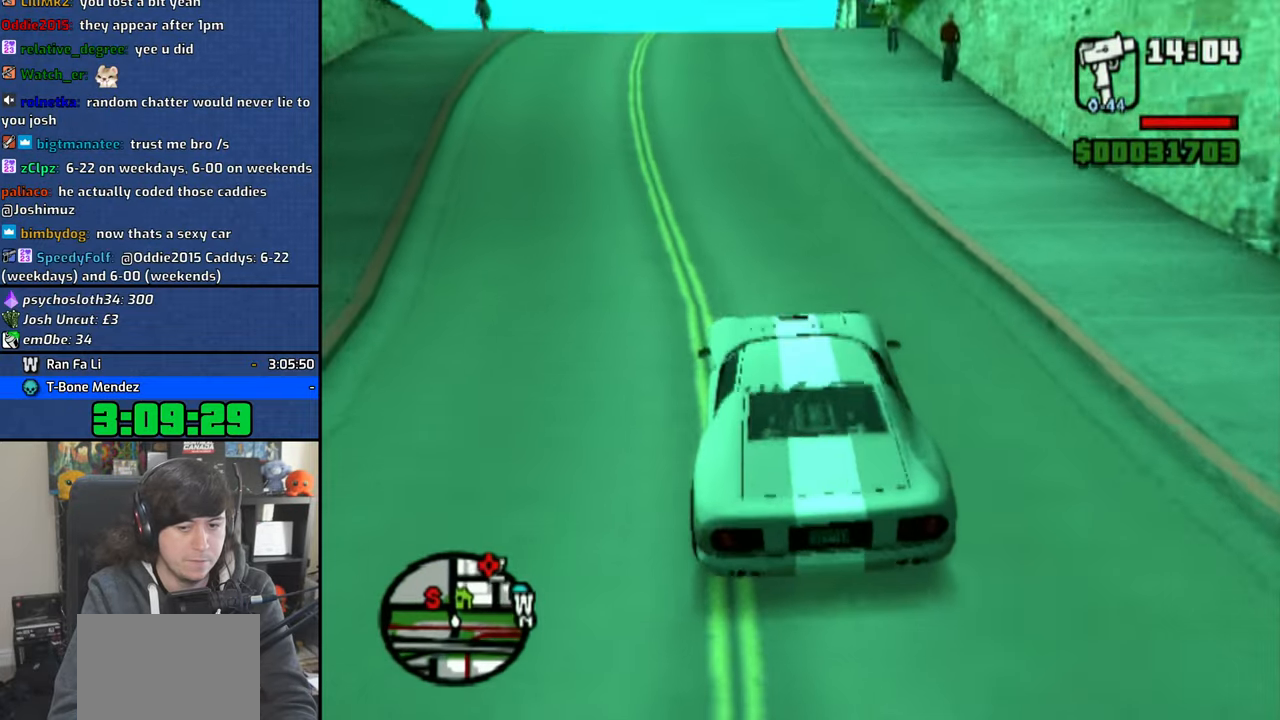
{"buttons": [], "left_stick": "up-left", "right_stick": "center", "events": [[50, "left_stick", "up-left"], [83, "CROSS", "up"], [183, "CROSS", "down"], [183, "left_stick", "center"], [266, "CROSS", "up"], [316, "CROSS", "down"], [316, "right_stick", "center"], [433, "left_stick", "up-left"], [483, "CROSS", "up"]]}
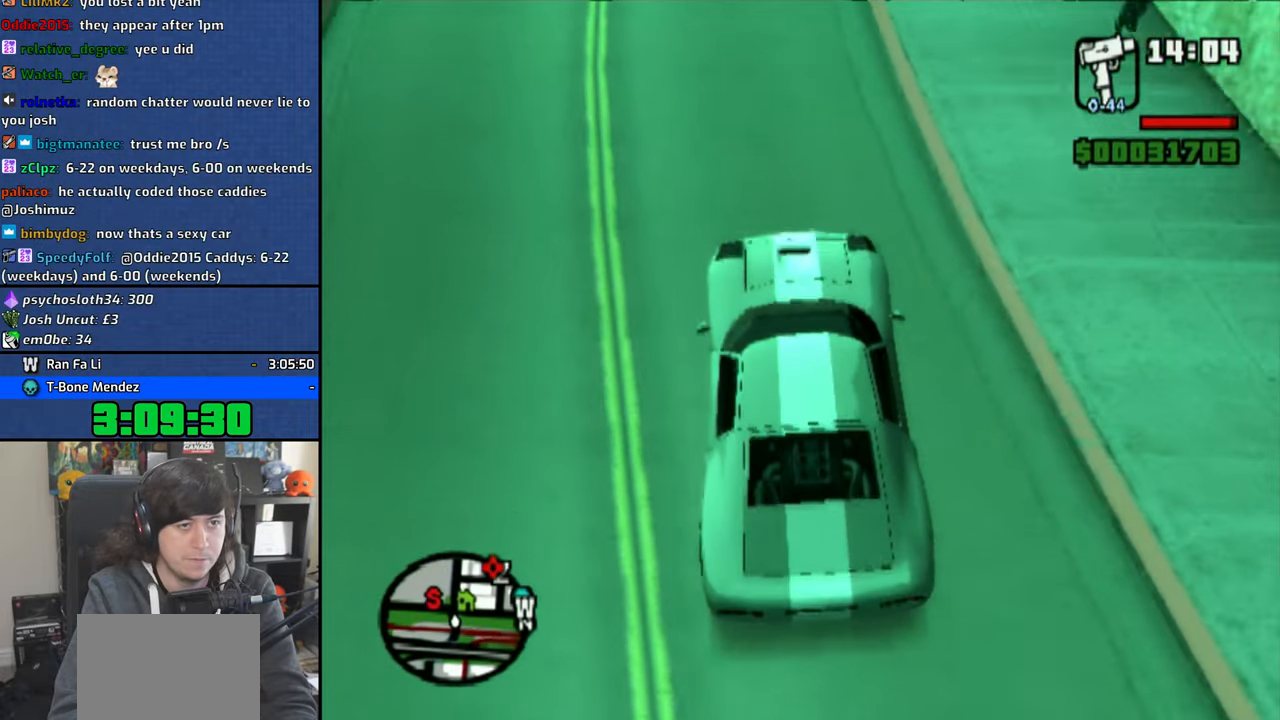
{"buttons": [], "left_stick": "right", "right_stick": "center", "events": [[33, "left_stick", "center"], [50, "CROSS", "down"], [150, "CROSS", "up"], [216, "CROSS", "down"], [250, "left_stick", "right"], [316, "CROSS", "up"], [350, "left_stick", "center"], [383, "CROSS", "down"], [483, "CROSS", "up"], [483, "left_stick", "right"]]}
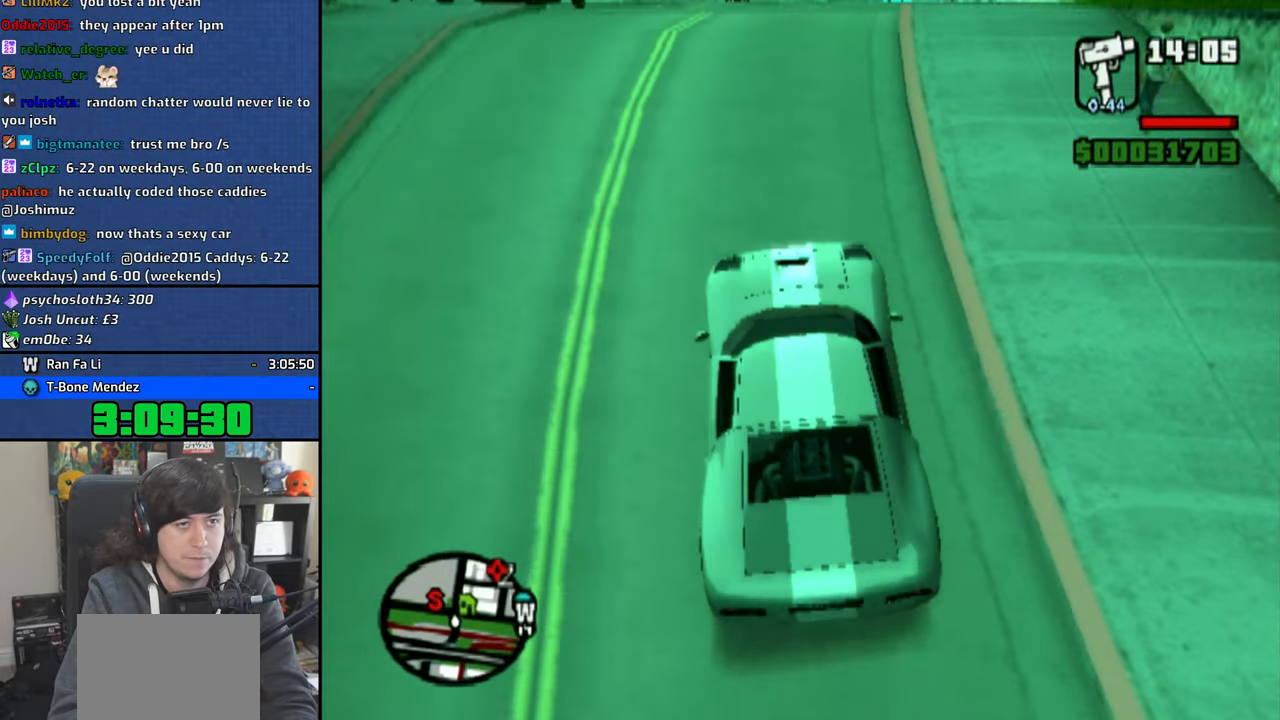
{"buttons": [], "left_stick": "center", "right_stick": "down", "events": [[50, "CROSS", "down"], [166, "left_stick", "center"], [283, "right_stick", "down"], [366, "CROSS", "up"]]}
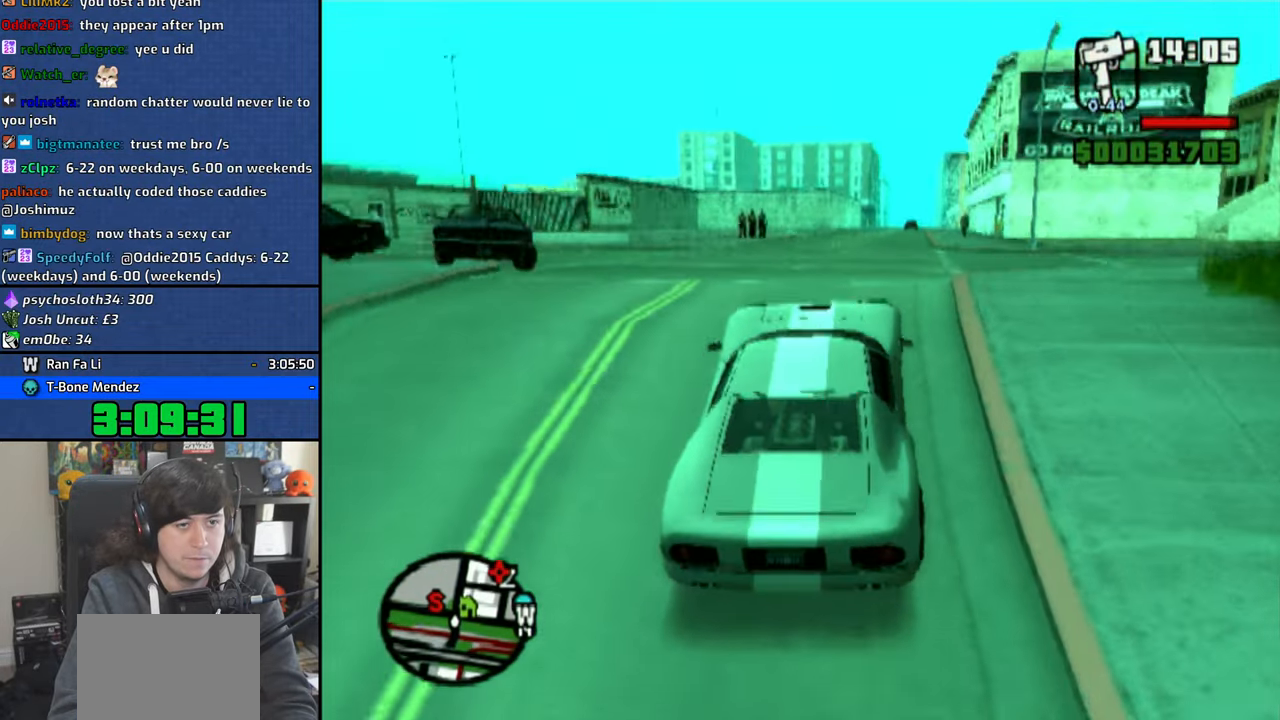
{"buttons": ["CROSS"], "left_stick": "center", "right_stick": "center", "events": [[133, "CROSS", "down"], [250, "right_stick", "center"], [350, "left_stick", "right"], [450, "left_stick", "center"]]}
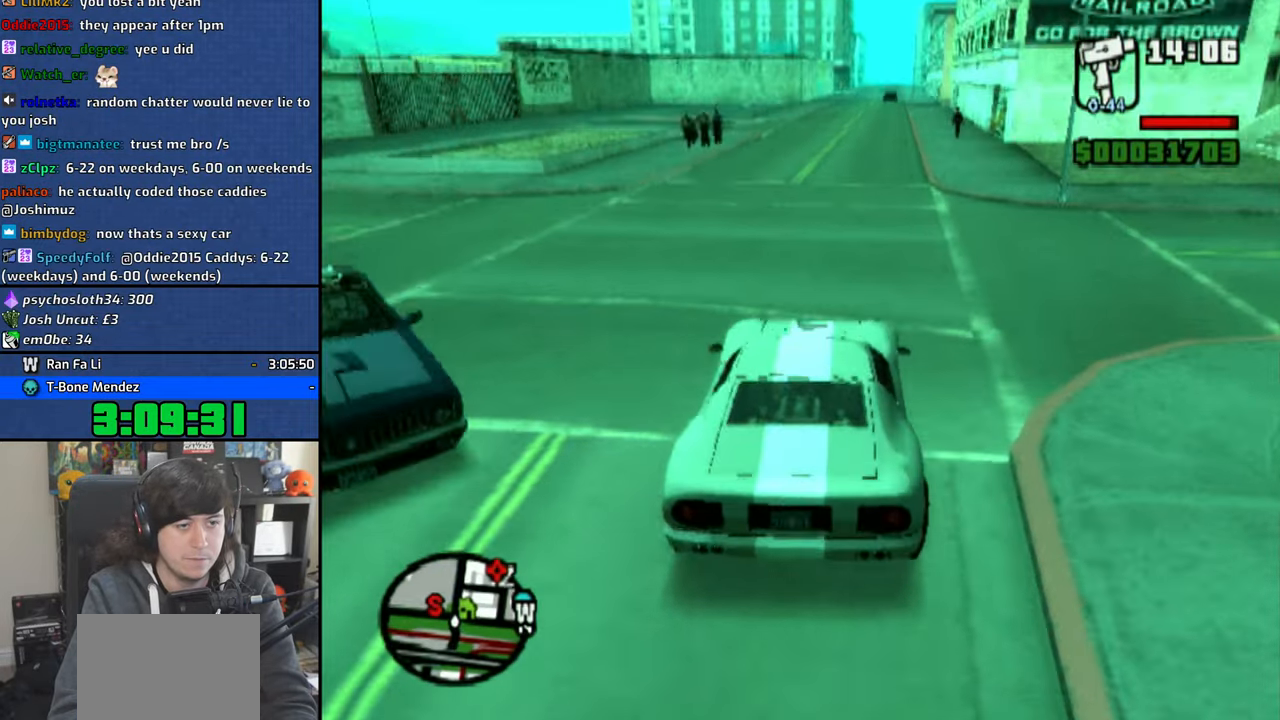
{"buttons": ["CROSS"], "left_stick": "center", "right_stick": "center", "events": [[50, "CROSS", "up"], [100, "CROSS", "down"]]}
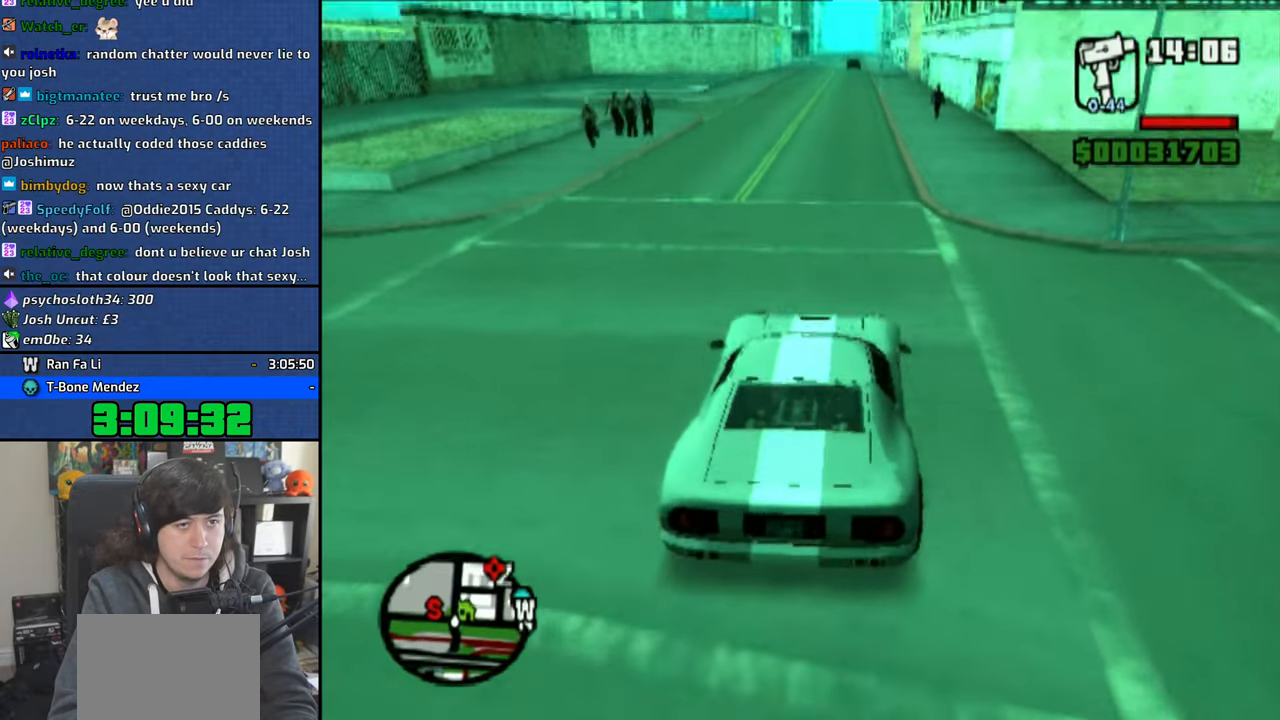
{"buttons": ["CROSS"], "left_stick": "center", "right_stick": "center", "events": [[300, "left_stick", "up-left"], [400, "left_stick", "center"]]}
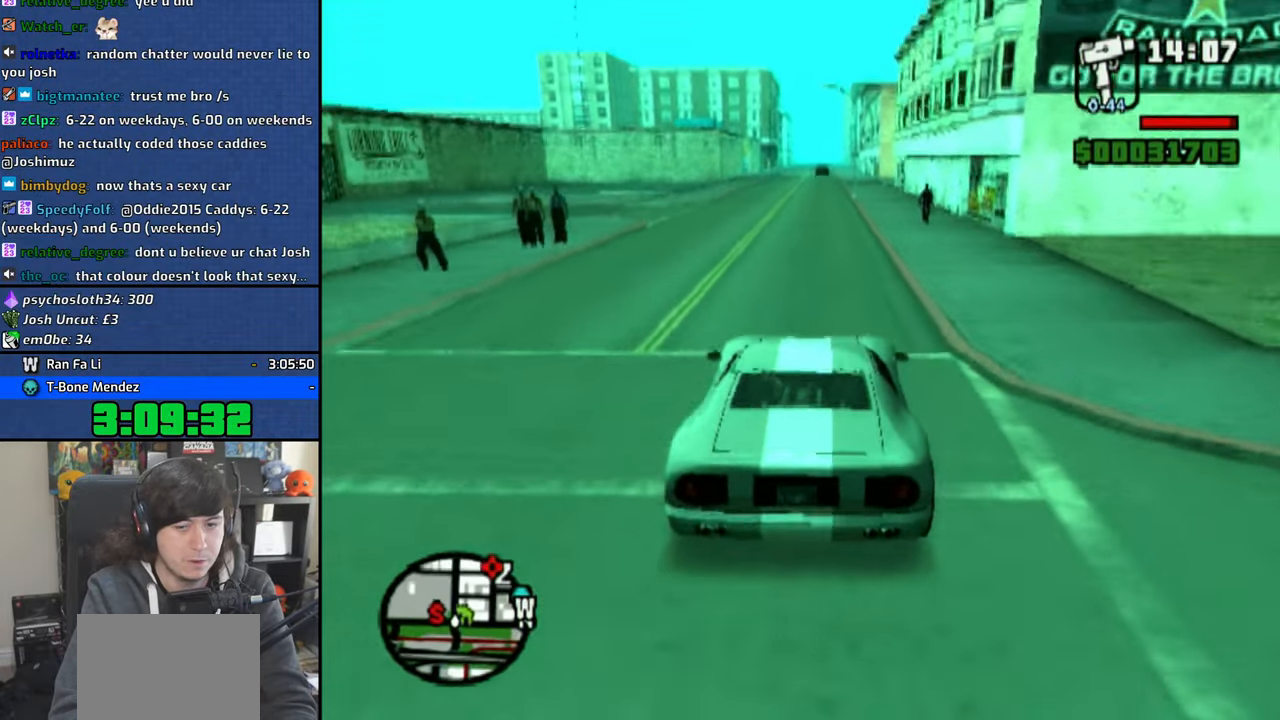
{"buttons": ["CROSS"], "left_stick": "center", "right_stick": "center", "events": []}
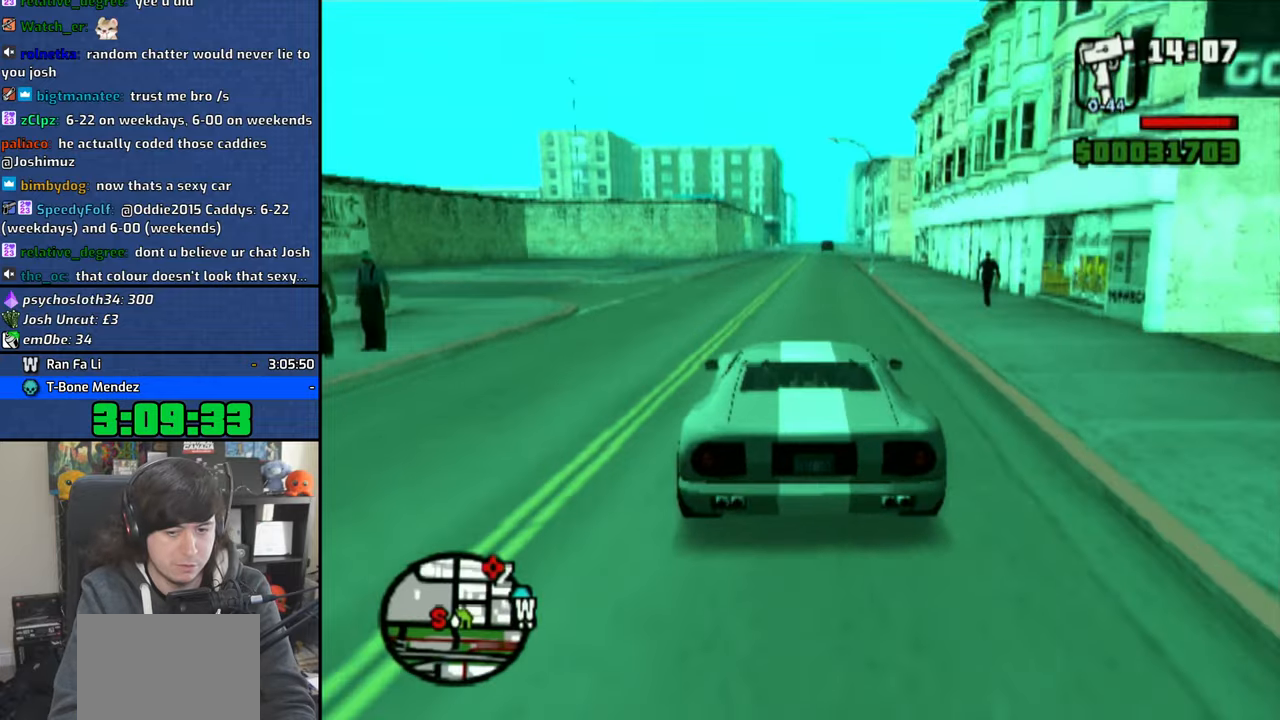
{"buttons": ["CROSS"], "left_stick": "center", "right_stick": "center", "events": [[250, "left_stick", "right"], [366, "left_stick", "center"]]}
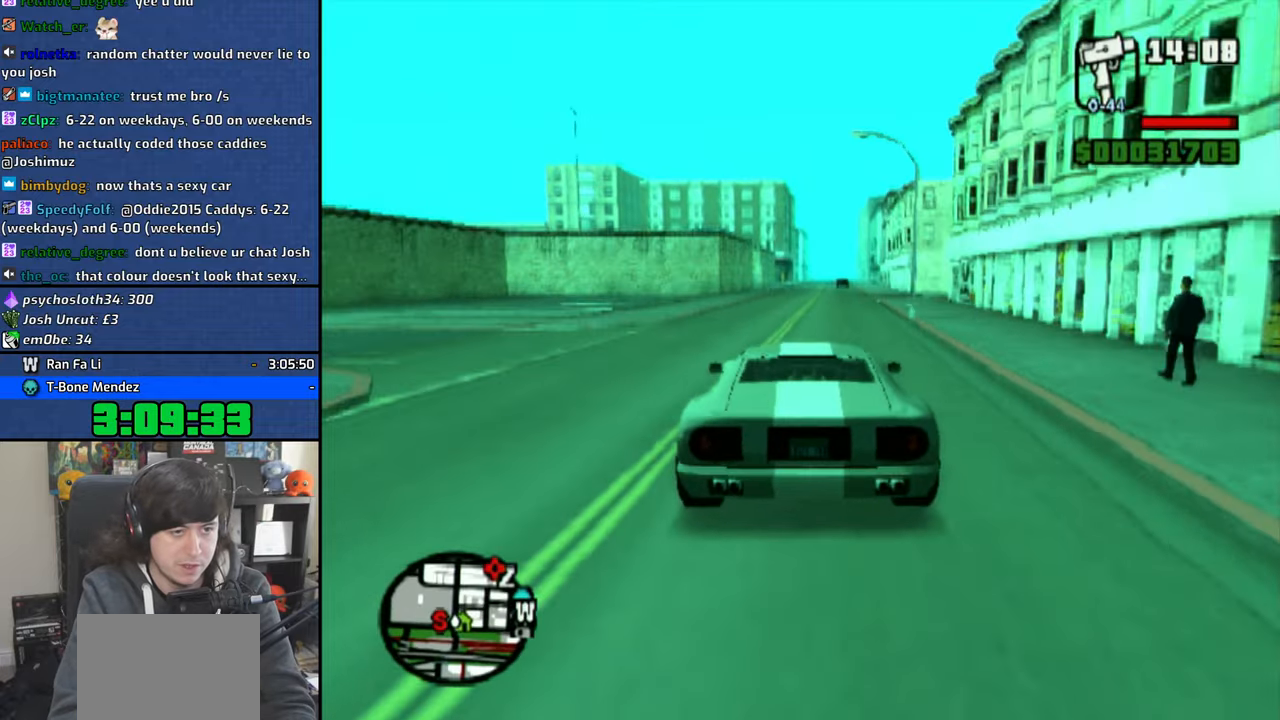
{"buttons": ["CROSS"], "left_stick": "left", "right_stick": "center", "events": [[500, "left_stick", "left"]]}
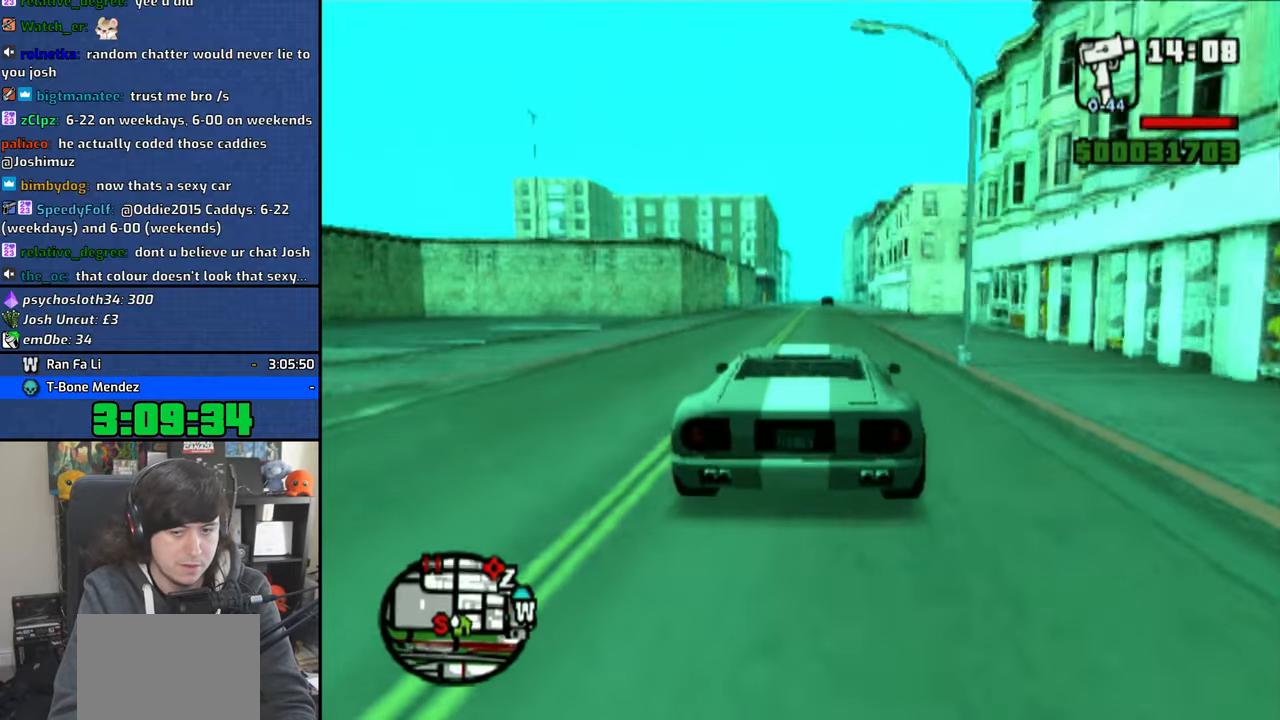
{"buttons": ["CROSS"], "left_stick": "center", "right_stick": "center", "events": [[33, "left_stick", "center"]]}
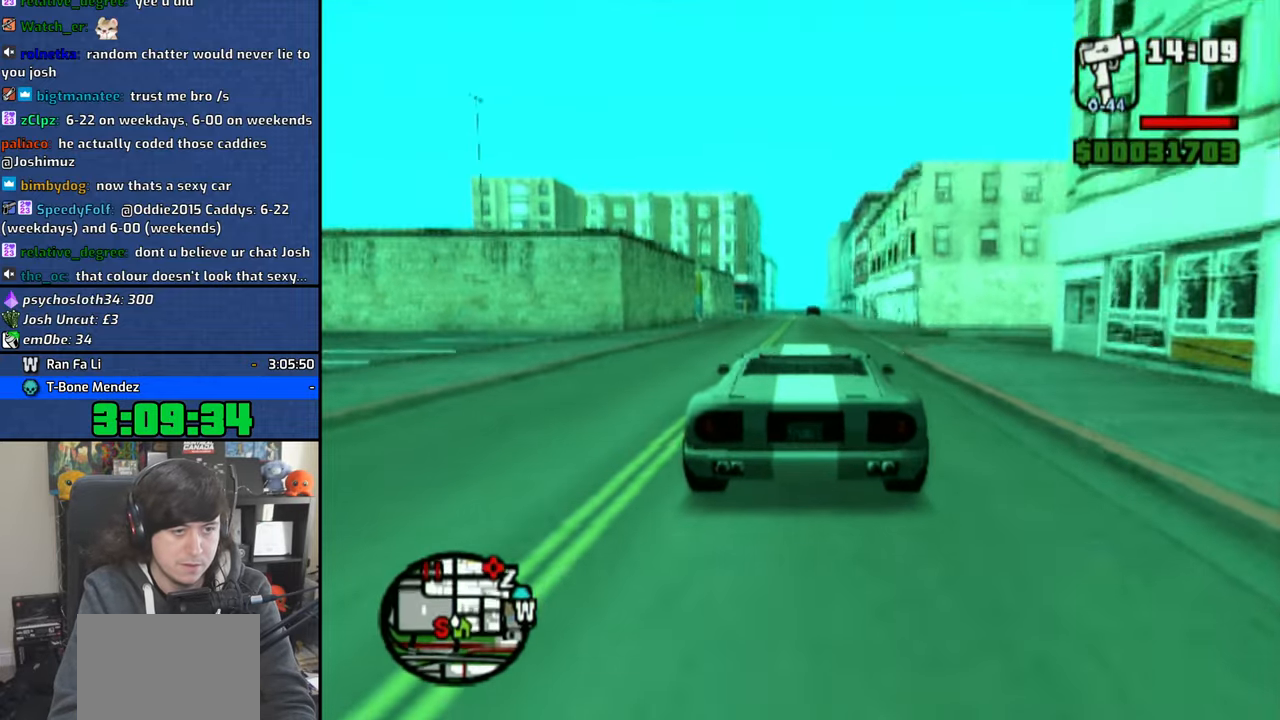
{"buttons": ["CROSS"], "left_stick": "center", "right_stick": "center", "events": []}
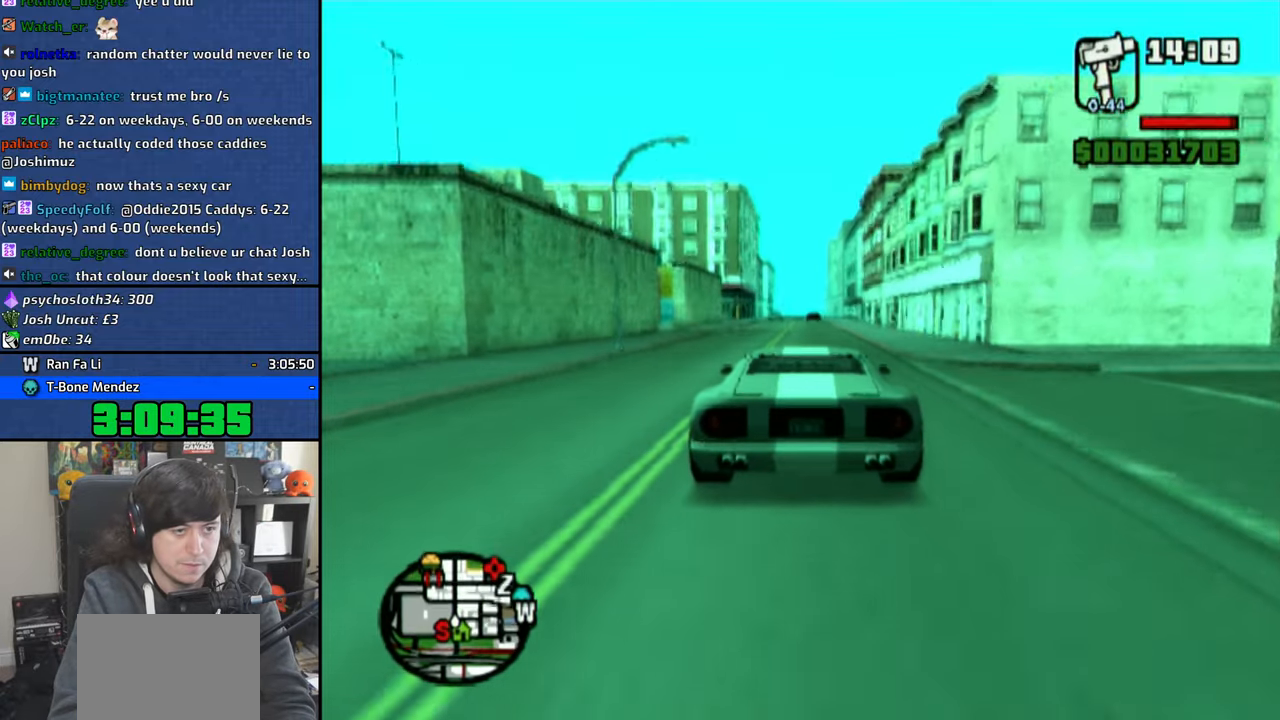
{"buttons": ["CROSS"], "left_stick": "center", "right_stick": "center", "events": [[433, "left_stick", "right"], [500, "left_stick", "center"]]}
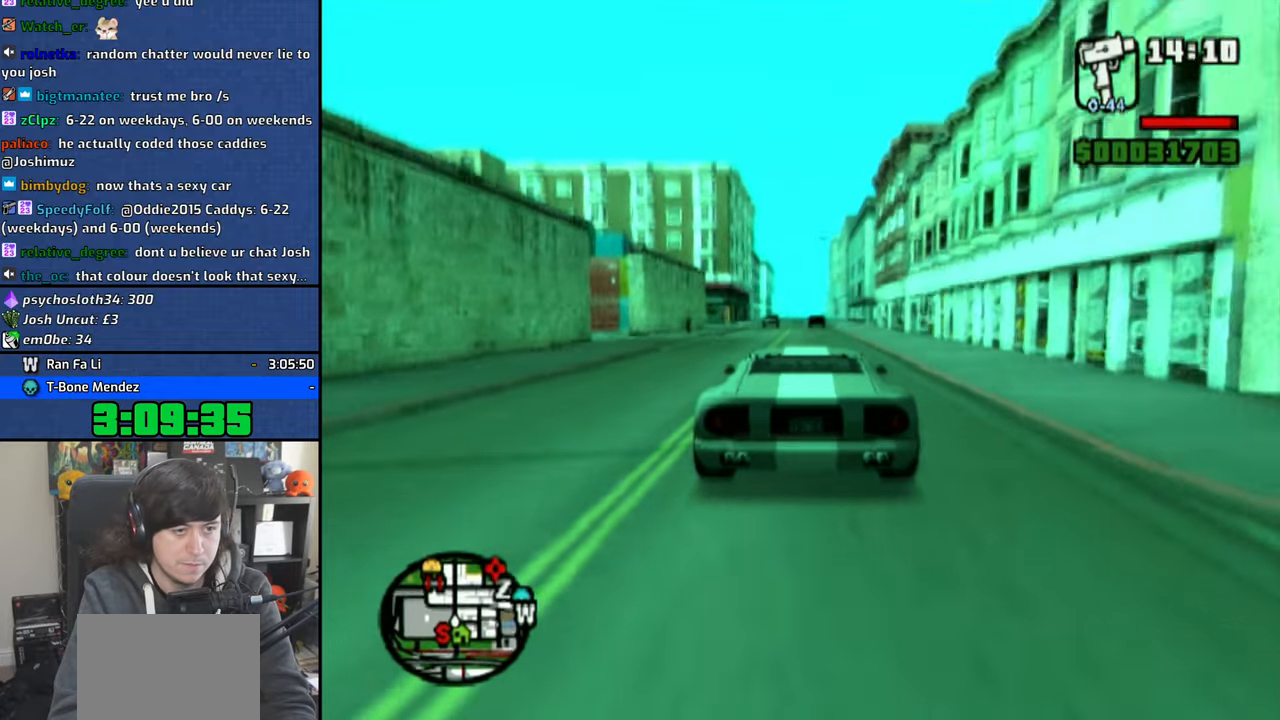
{"buttons": ["SQUARE"], "left_stick": "center", "right_stick": "center", "events": [[50, "CROSS", "up"], [316, "SQUARE", "down"], [416, "SQUARE", "up"], [483, "SQUARE", "down"]]}
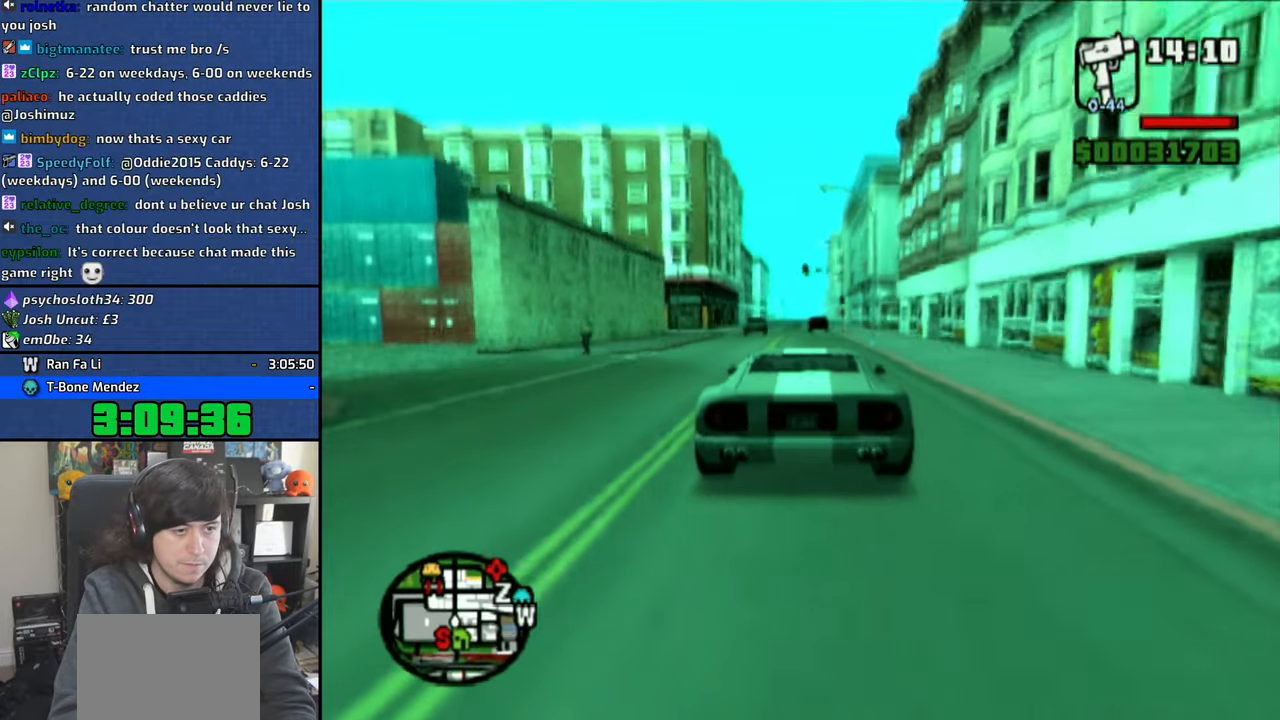
{"buttons": ["SQUARE"], "left_stick": "center", "right_stick": "center", "events": [[83, "SQUARE", "up"], [133, "SQUARE", "down"], [233, "SQUARE", "up"], [300, "SQUARE", "down"], [416, "SQUARE", "up"], [483, "SQUARE", "down"]]}
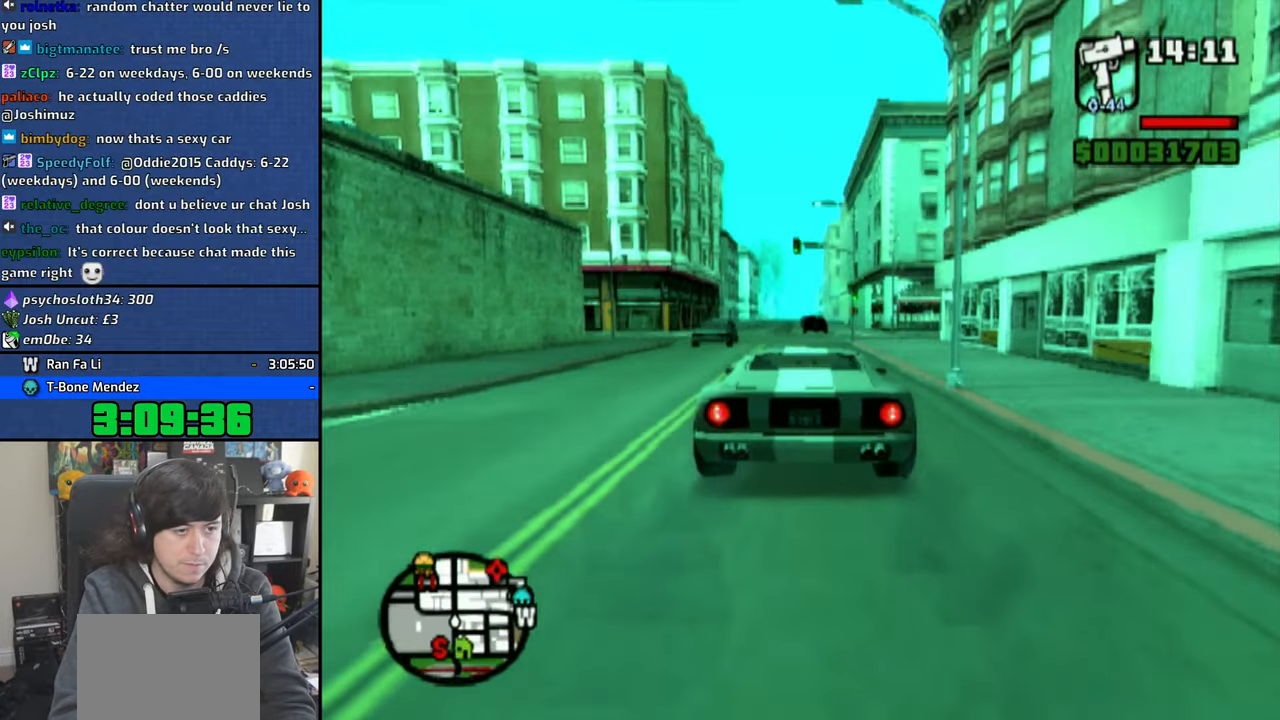
{"buttons": [], "left_stick": "left", "right_stick": "center", "events": [[83, "SQUARE", "up"], [350, "left_stick", "left"]]}
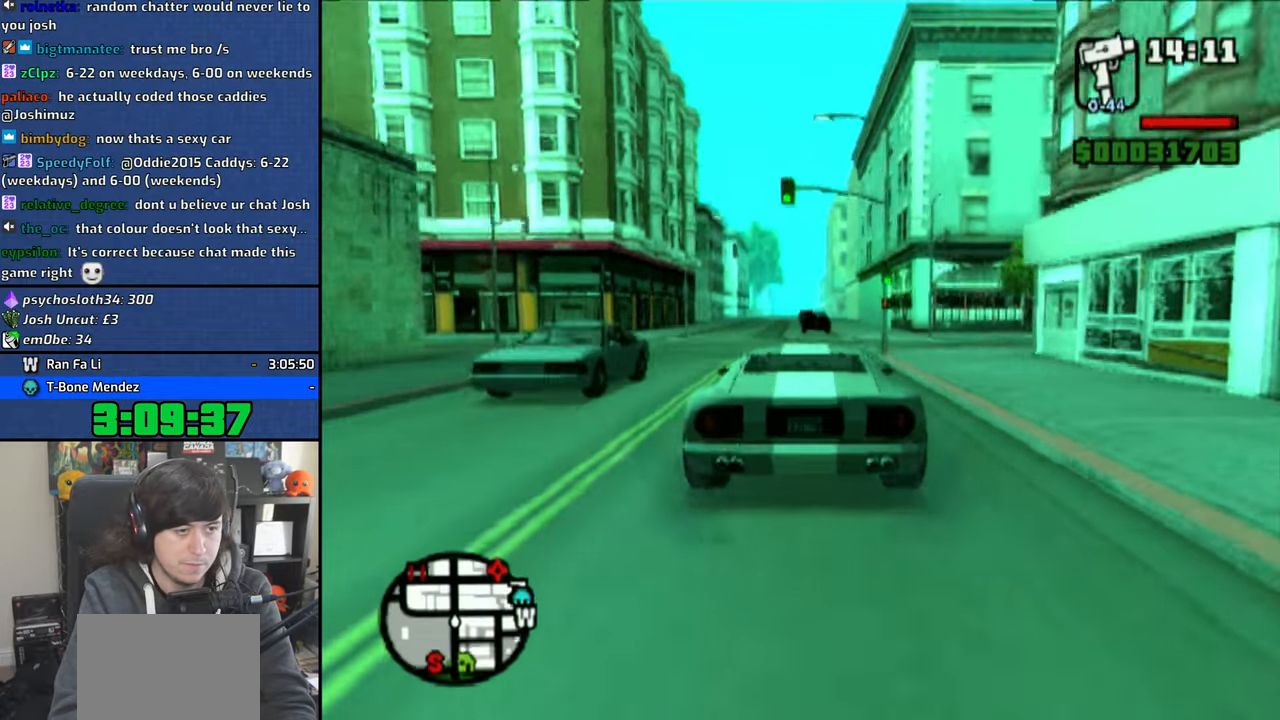
{"buttons": ["CROSS"], "left_stick": "center", "right_stick": "center", "events": [[116, "left_stick", "center"], [250, "left_stick", "up-left"], [283, "CROSS", "down"], [350, "left_stick", "center"]]}
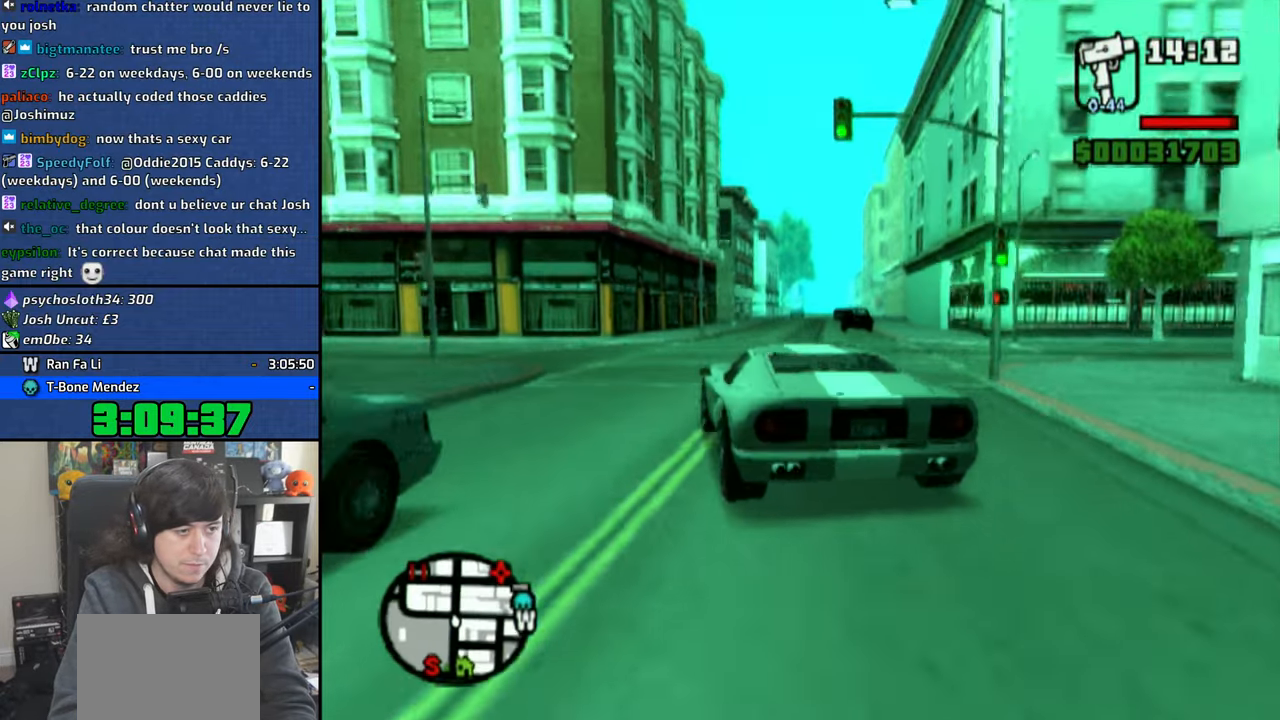
{"buttons": ["CROSS"], "left_stick": "up-left", "right_stick": "center", "events": [[16, "left_stick", "left"], [250, "CROSS", "up"], [266, "left_stick", "center"], [300, "CROSS", "down"], [383, "left_stick", "up-left"], [416, "CROSS", "up"], [500, "CROSS", "down"]]}
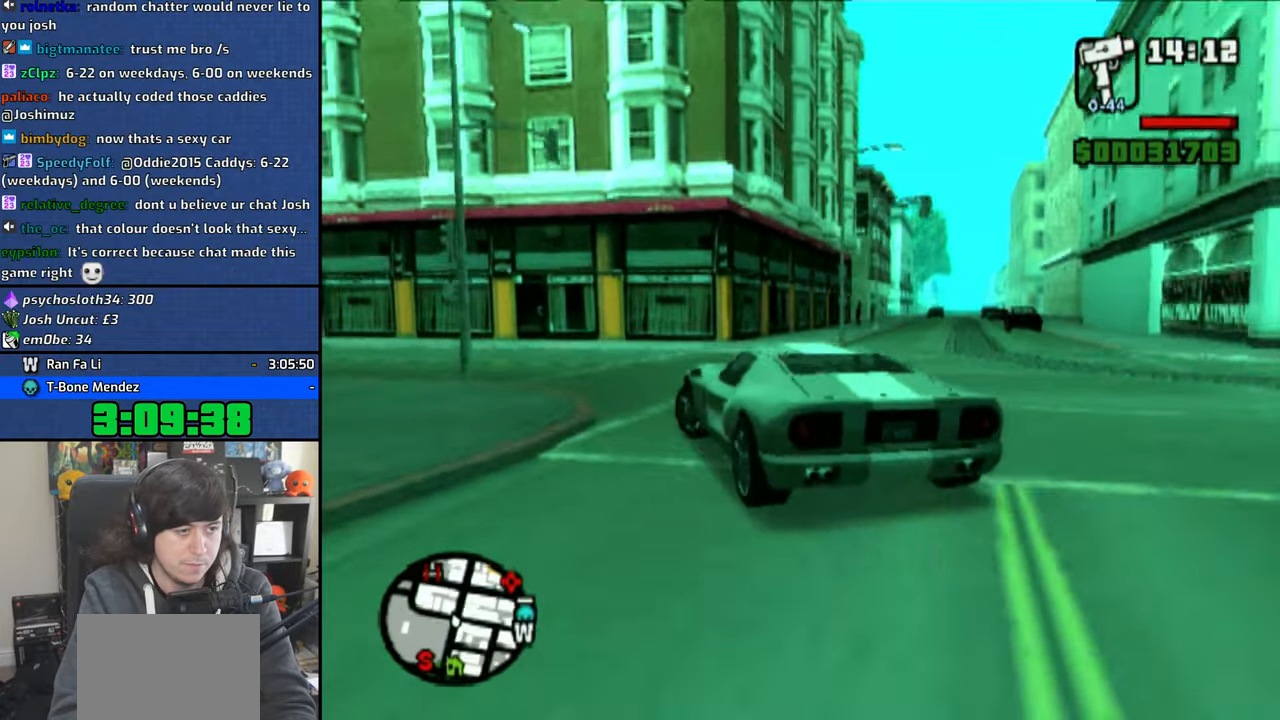
{"buttons": ["CROSS"], "left_stick": "up-left", "right_stick": "center", "events": [[50, "left_stick", "center"], [116, "CROSS", "up"], [216, "left_stick", "up-left"], [500, "CROSS", "down"]]}
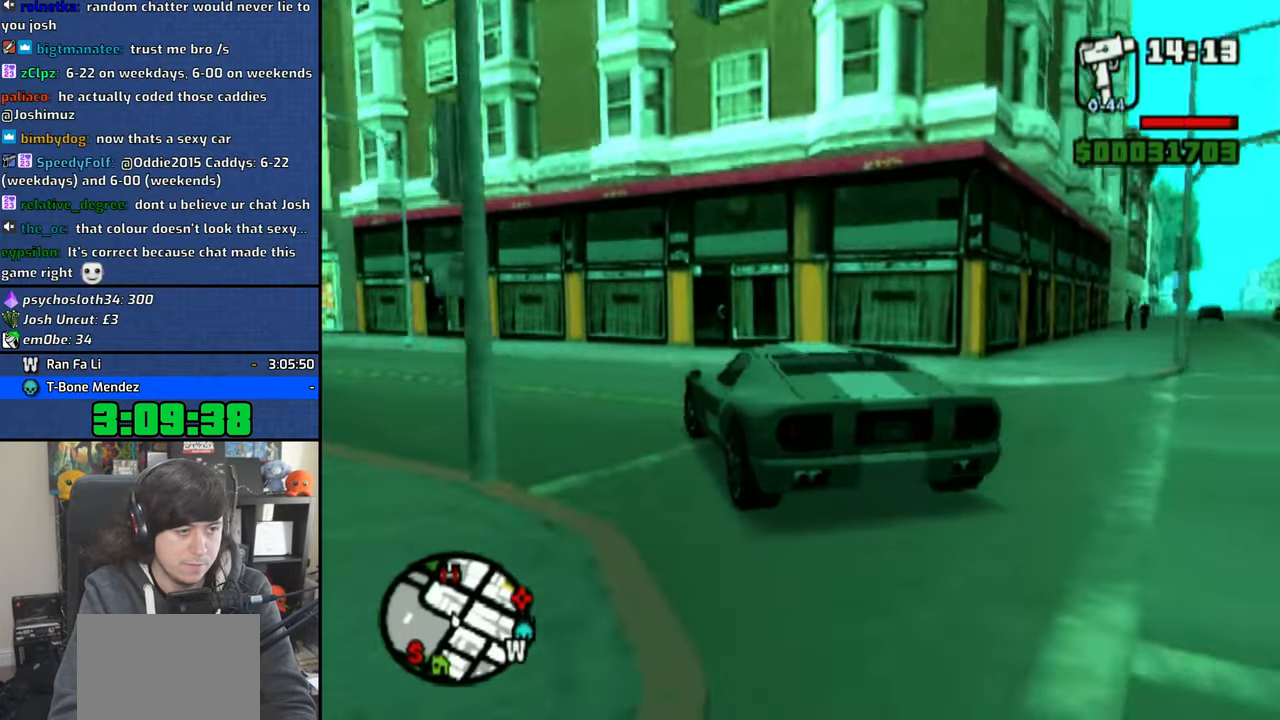
{"buttons": ["CROSS"], "left_stick": "center", "right_stick": "center", "events": [[66, "CROSS", "up"], [150, "CROSS", "down"], [216, "CROSS", "up"], [300, "CROSS", "down"], [350, "left_stick", "center"], [366, "CROSS", "up"], [433, "CROSS", "down"]]}
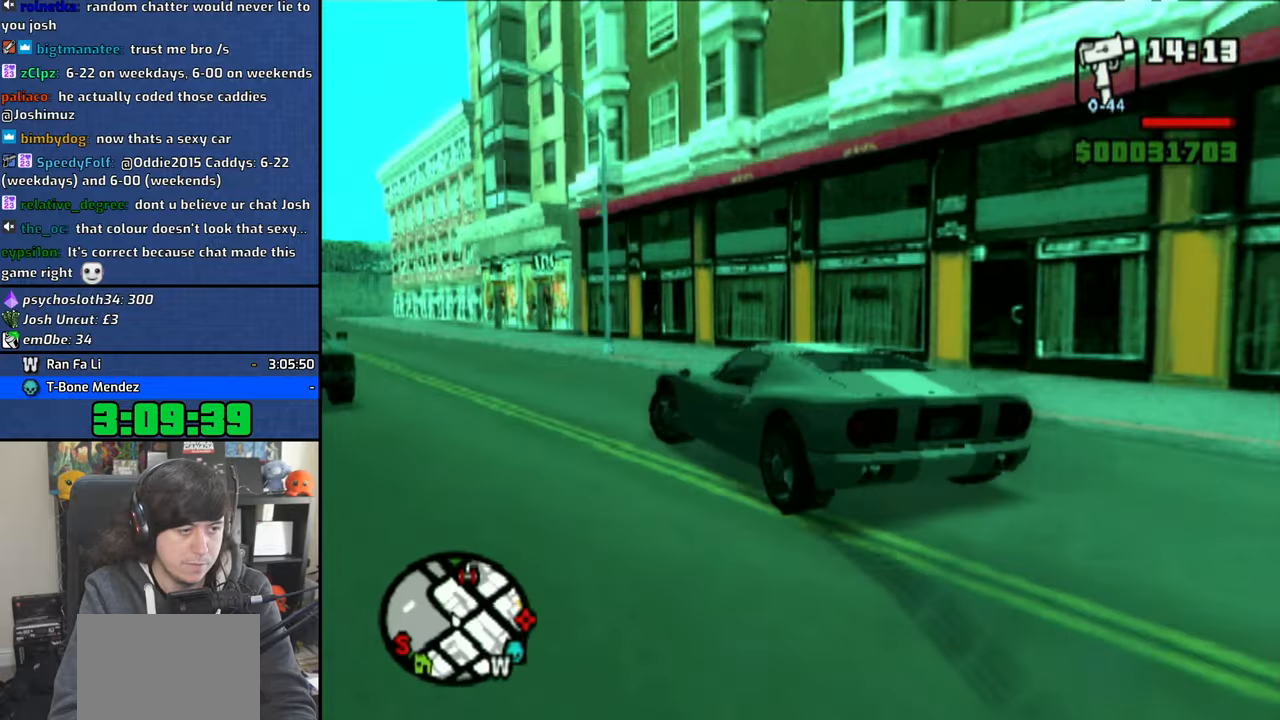
{"buttons": ["CROSS"], "left_stick": "center", "right_stick": "center", "events": []}
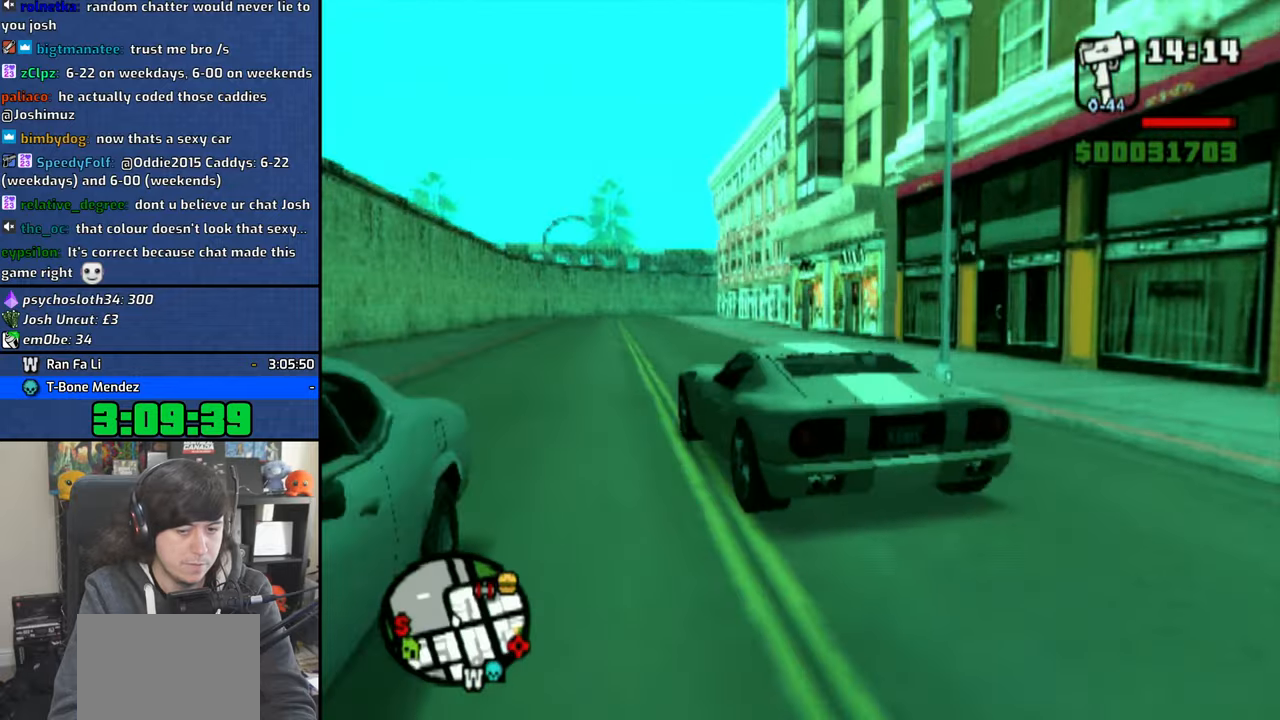
{"buttons": ["CROSS"], "left_stick": "center", "right_stick": "center", "events": [[316, "left_stick", "right"], [450, "left_stick", "center"]]}
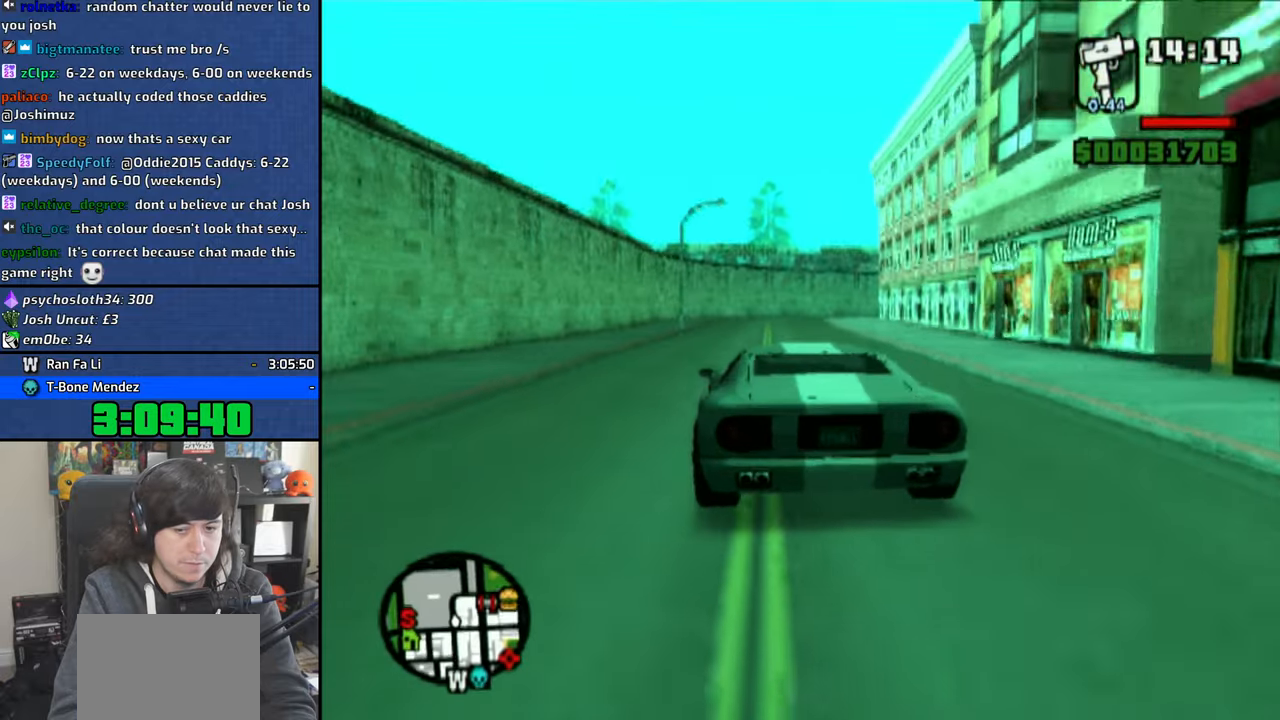
{"buttons": ["CROSS"], "left_stick": "center", "right_stick": "center", "events": []}
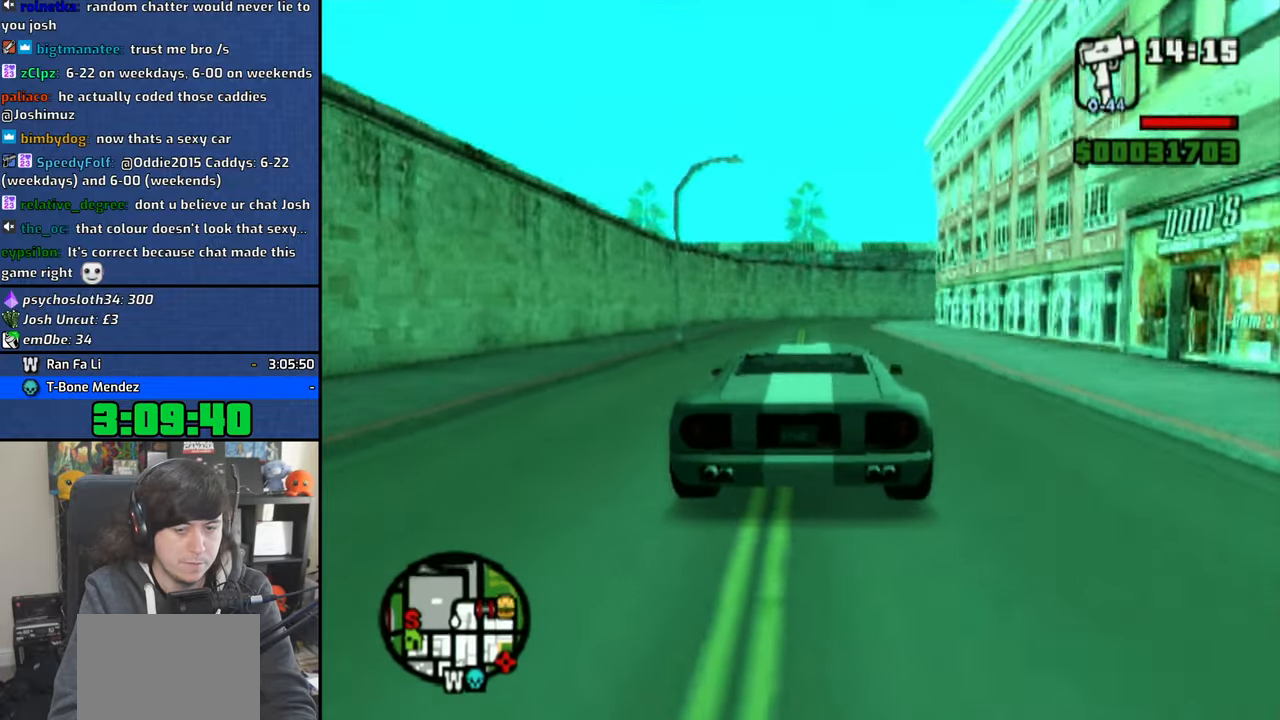
{"buttons": ["CROSS"], "left_stick": "center", "right_stick": "center", "events": []}
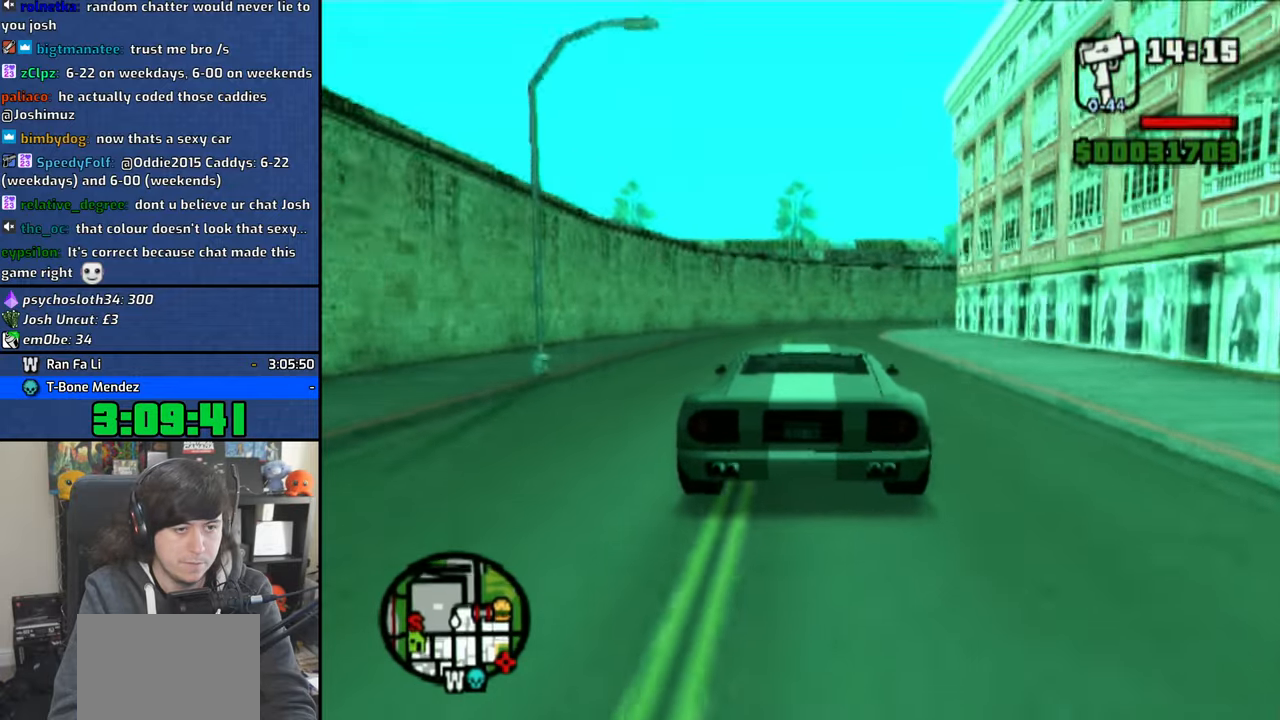
{"buttons": ["SQUARE"], "left_stick": "center", "right_stick": "center", "events": [[100, "left_stick", "right"], [166, "CROSS", "up"], [266, "left_stick", "center"], [316, "SQUARE", "down"], [383, "SQUARE", "up"], [466, "SQUARE", "down"]]}